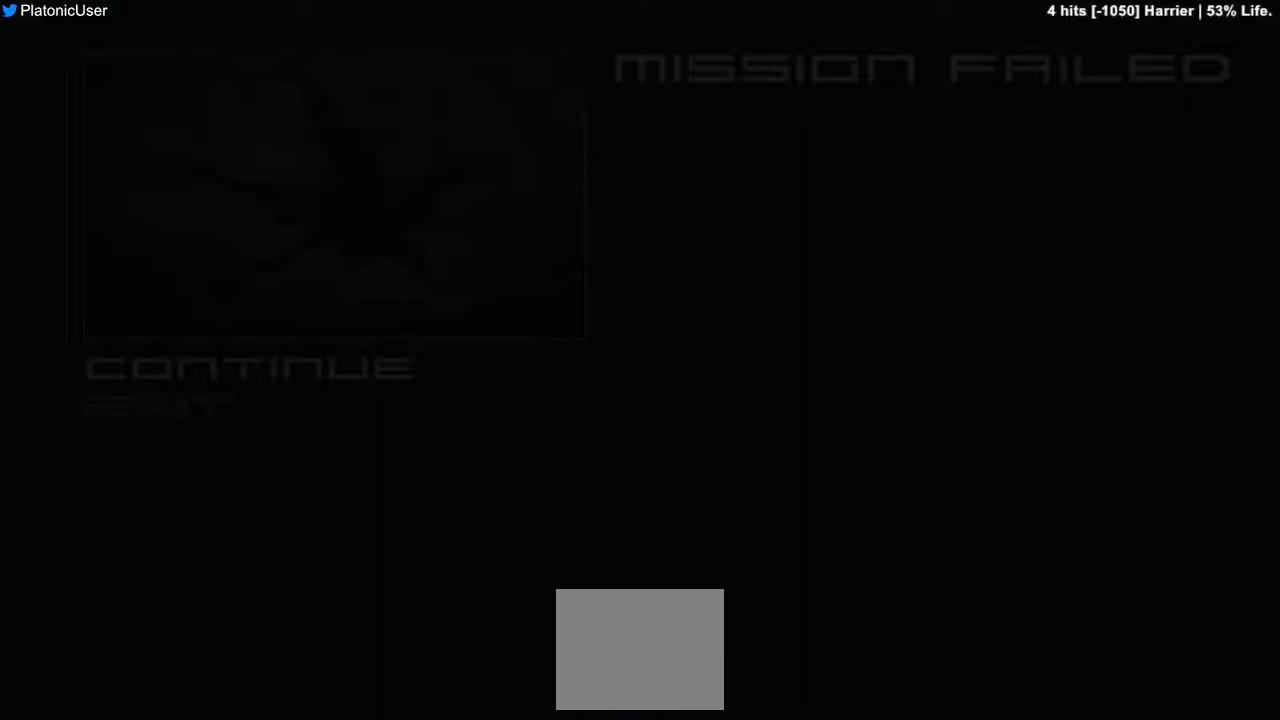
Gameplay with a controller (PlayStation layout); each line is a JSON object with the inputs held at the frame after it (dt_ms = milliseconds from this image to that frame). "events" lists button and stick changes between this image and that frame as [ms after this image, input, new state], when the widget could be followed in between. Not read: right_stick.
{"dt_ms": 500, "buttons": [], "left_stick": "up", "events": [[150, "left_stick", "up"]]}
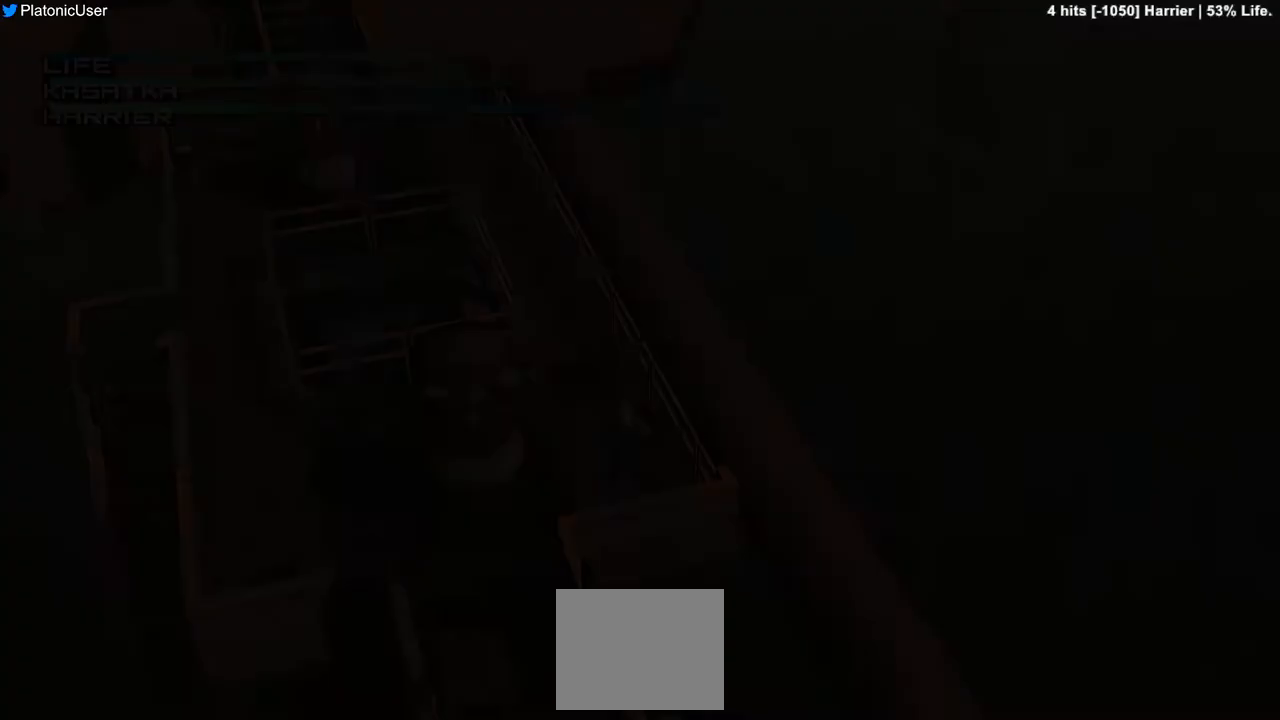
{"dt_ms": 500, "buttons": [], "left_stick": "up", "events": [[350, "R2", "down"], [483, "R2", "up"]]}
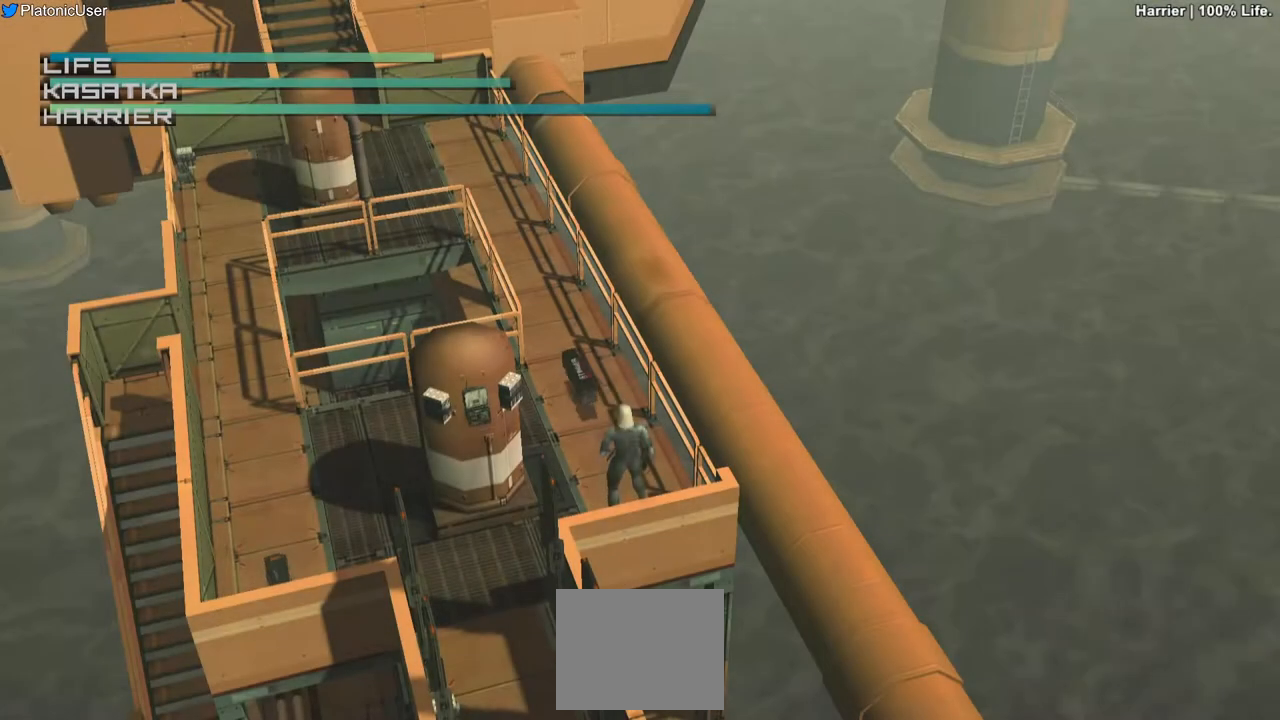
{"dt_ms": 500, "buttons": ["R2"], "left_stick": "up", "events": [[350, "R2", "down"]]}
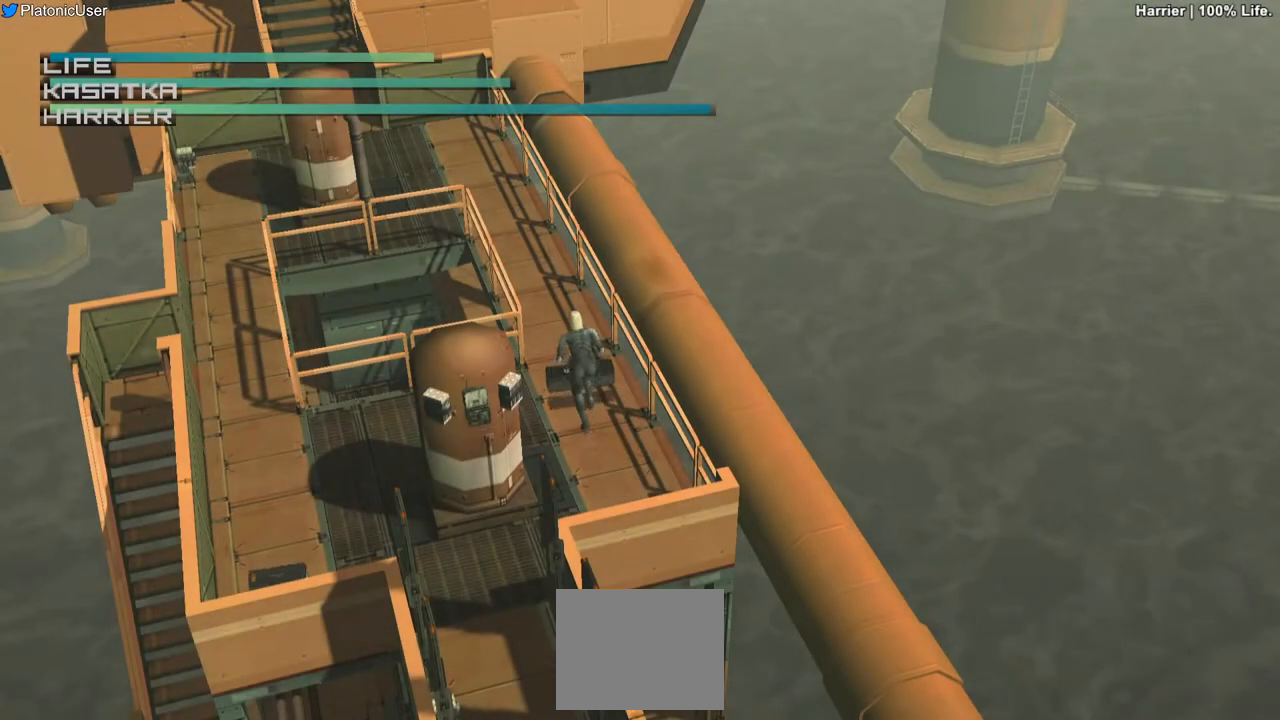
{"dt_ms": 500, "buttons": ["R2"], "left_stick": "center", "events": [[67, "left_stick", "center"], [417, "DPAD_DOWN", "down"], [500, "DPAD_DOWN", "up"]]}
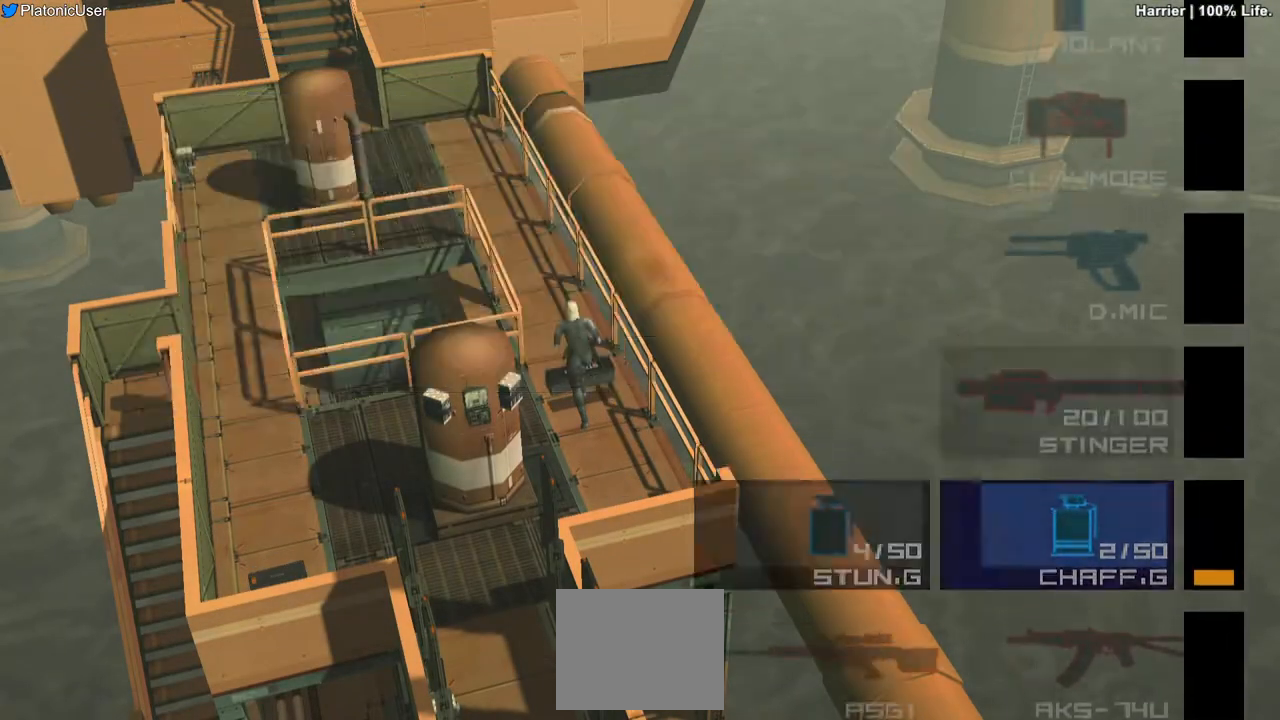
{"dt_ms": 500, "buttons": [], "left_stick": "up-left", "events": [[150, "left_stick", "up"], [200, "left_stick", "up-left"], [217, "R2", "up"]]}
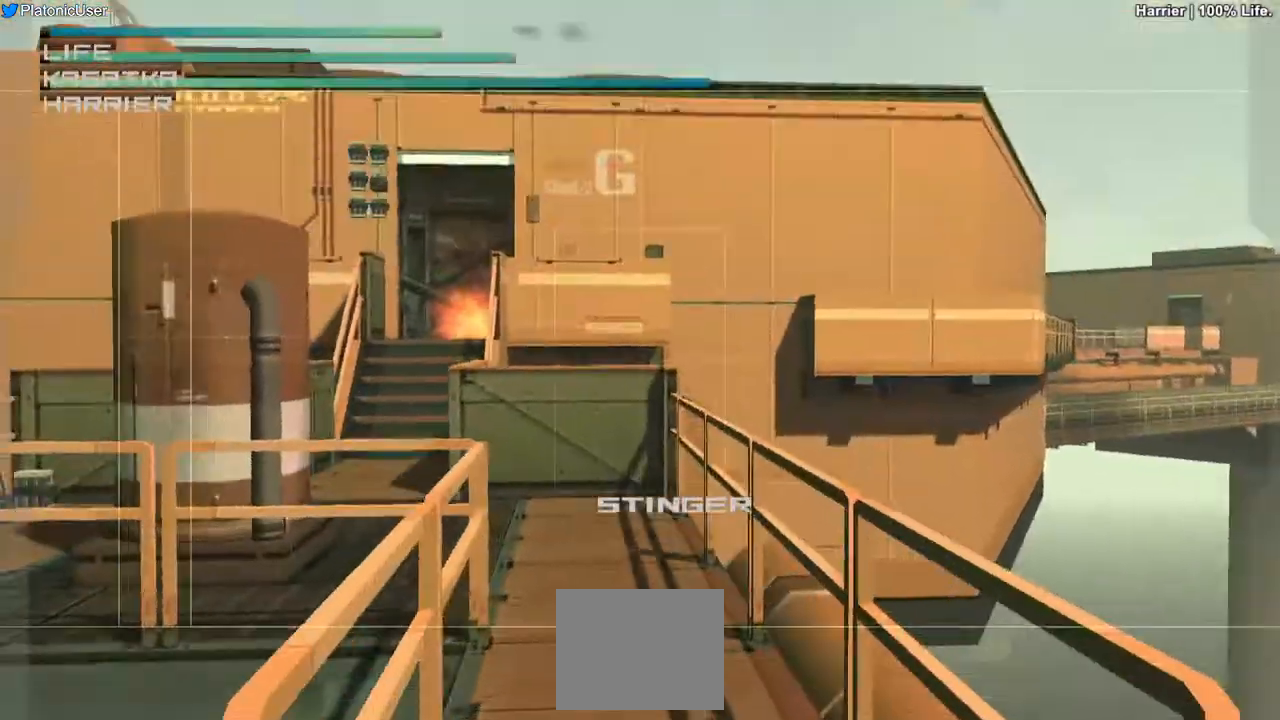
{"dt_ms": 500, "buttons": ["SQUARE"], "left_stick": "center", "events": [[50, "SQUARE", "down"], [167, "SQUARE", "up"], [167, "left_stick", "center"], [217, "SQUARE", "down"], [267, "left_stick", "down-right"], [283, "SQUARE", "up"], [350, "SQUARE", "down"], [400, "SQUARE", "up"], [467, "SQUARE", "down"], [483, "left_stick", "center"]]}
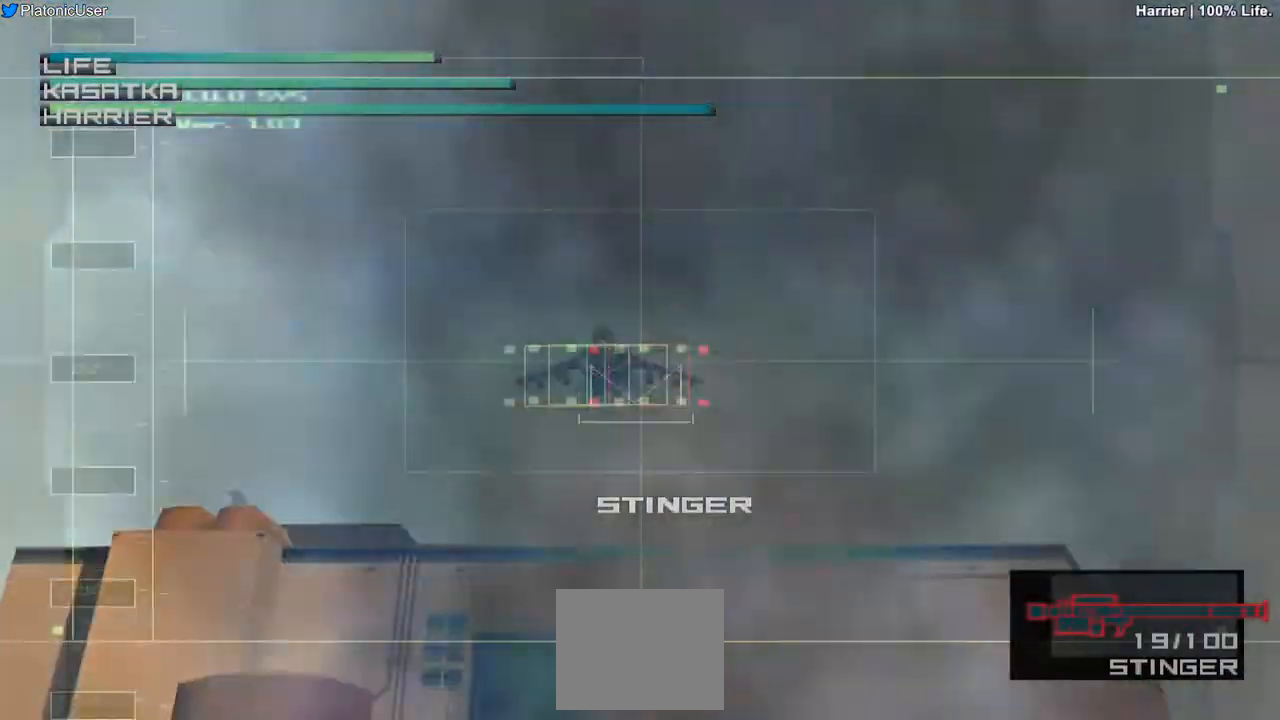
{"dt_ms": 500, "buttons": ["SQUARE"], "left_stick": "center", "events": [[167, "left_stick", "right"], [317, "SQUARE", "up"], [317, "left_stick", "center"], [367, "SQUARE", "down"], [417, "SQUARE", "up"], [467, "SQUARE", "down"]]}
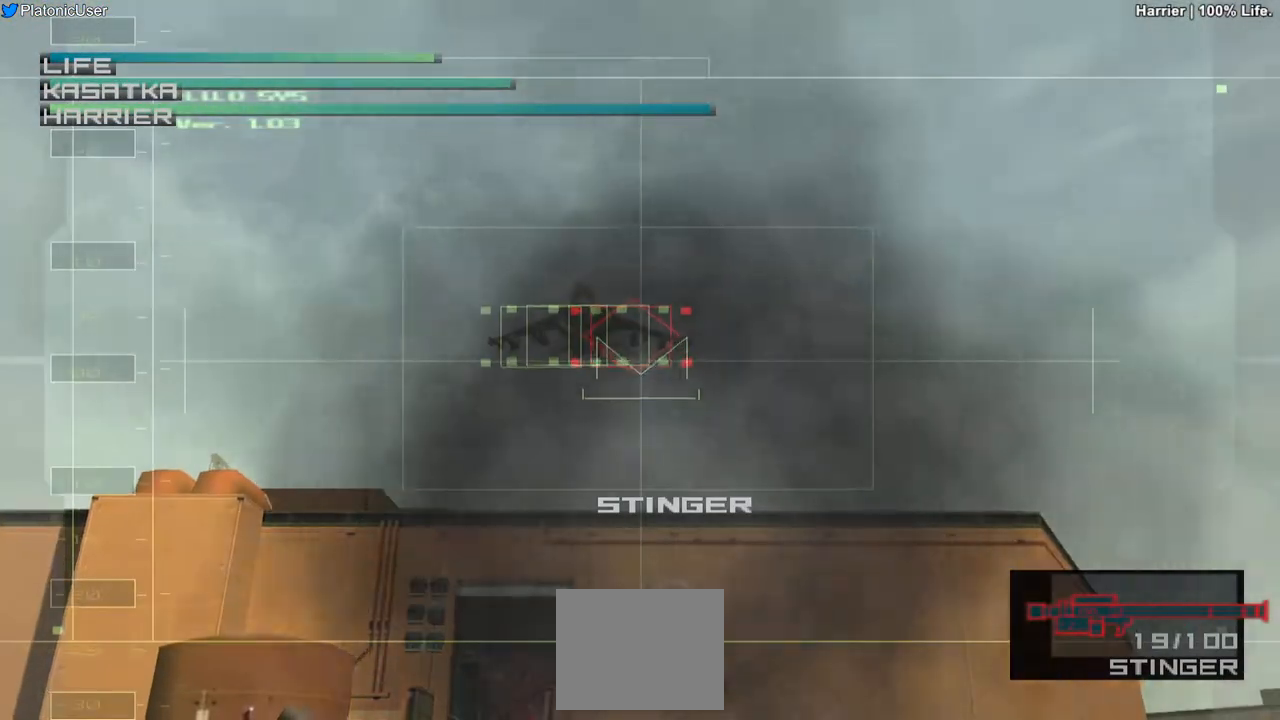
{"dt_ms": 500, "buttons": ["SQUARE"], "left_stick": "center", "events": [[17, "SQUARE", "up"], [67, "SQUARE", "down"], [217, "left_stick", "down"], [317, "SQUARE", "up"], [367, "SQUARE", "down"], [383, "left_stick", "center"], [417, "SQUARE", "up"], [467, "SQUARE", "down"]]}
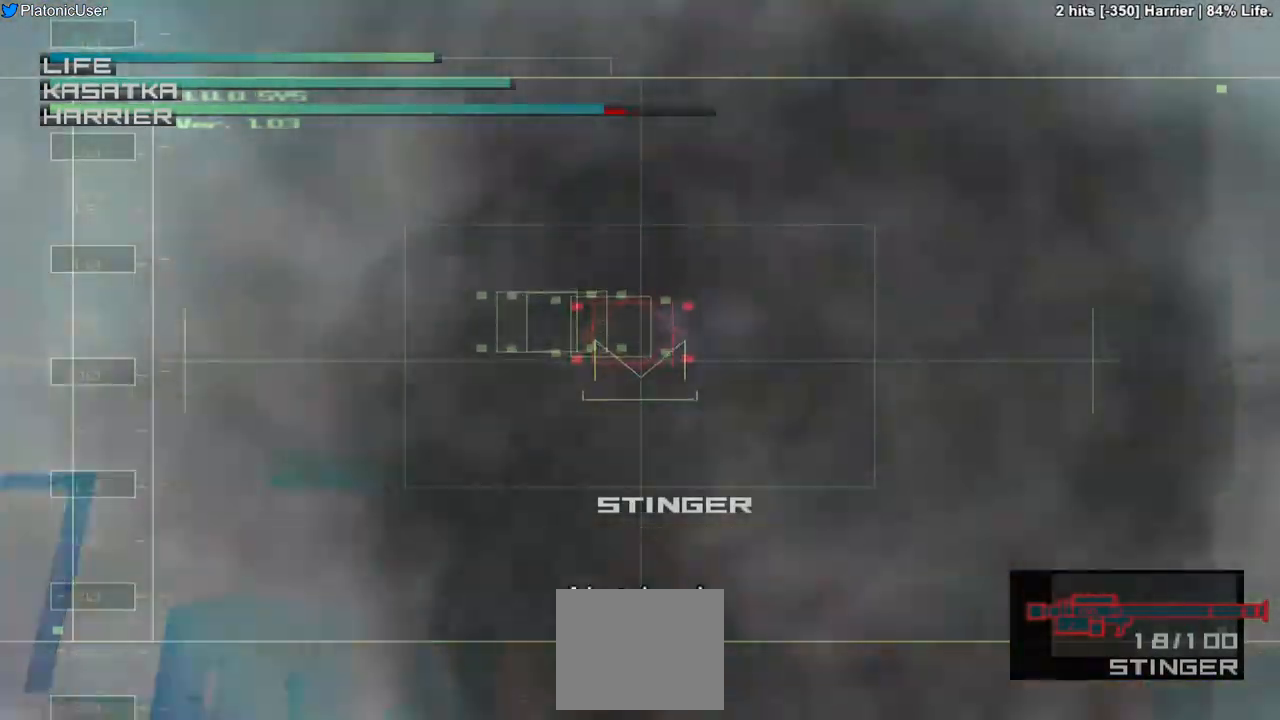
{"dt_ms": 500, "buttons": ["SQUARE"], "left_stick": "down-left", "events": [[67, "left_stick", "down"], [100, "SQUARE", "up"], [167, "SQUARE", "down"], [217, "SQUARE", "up"], [217, "left_stick", "center"], [267, "SQUARE", "down"], [317, "SQUARE", "up"], [367, "SQUARE", "down"], [467, "left_stick", "down-left"]]}
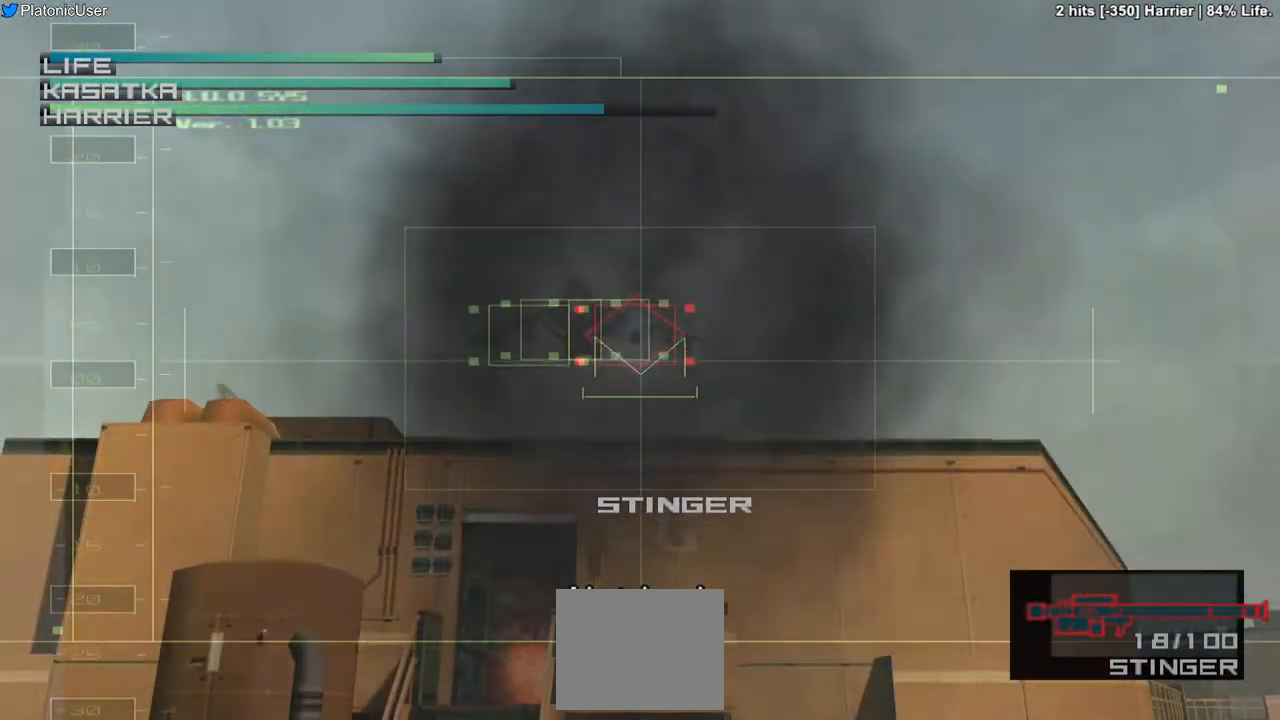
{"dt_ms": 500, "buttons": ["SQUARE"], "left_stick": "right", "events": [[17, "SQUARE", "up"], [50, "left_stick", "center"], [67, "SQUARE", "down"], [117, "SQUARE", "up"], [167, "SQUARE", "down"], [167, "left_stick", "down-right"], [400, "left_stick", "right"]]}
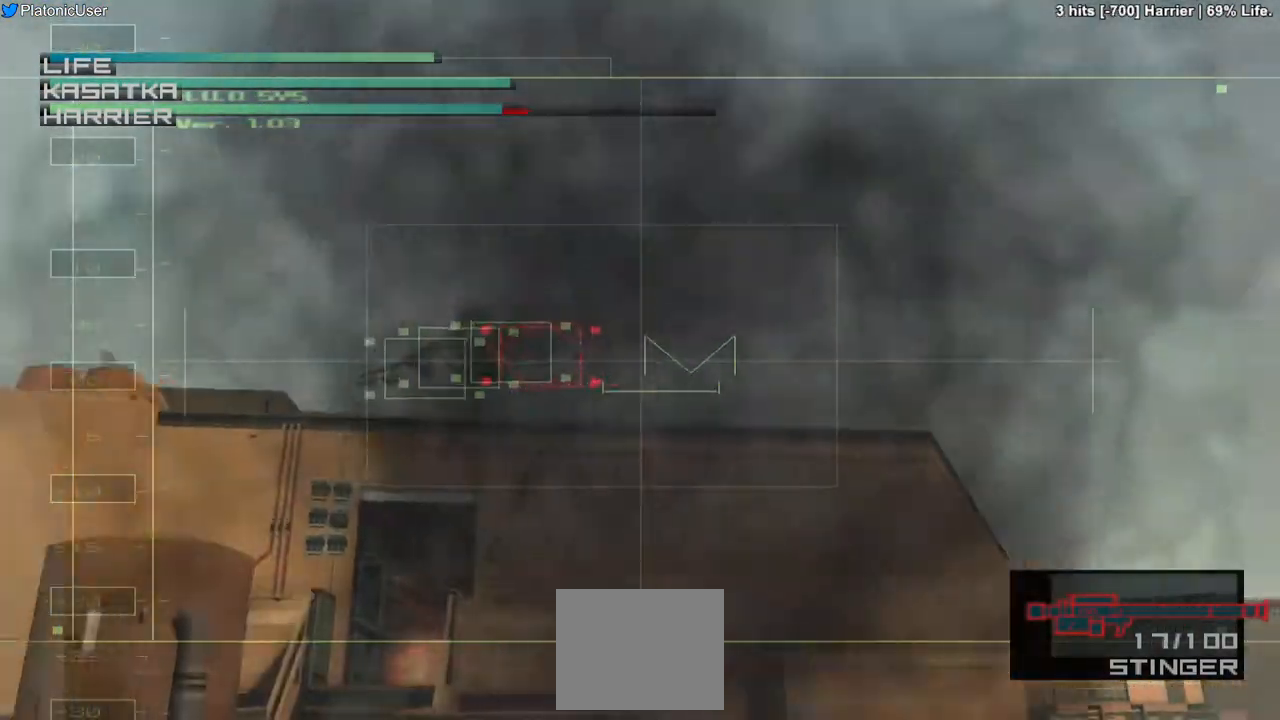
{"dt_ms": 500, "buttons": ["SQUARE"], "left_stick": "up-left", "events": [[133, "SQUARE", "up"], [183, "SQUARE", "down"], [233, "SQUARE", "up"], [250, "left_stick", "left"], [283, "SQUARE", "down"], [333, "SQUARE", "up"], [383, "SQUARE", "down"], [433, "left_stick", "up-left"], [450, "SQUARE", "up"], [500, "SQUARE", "down"]]}
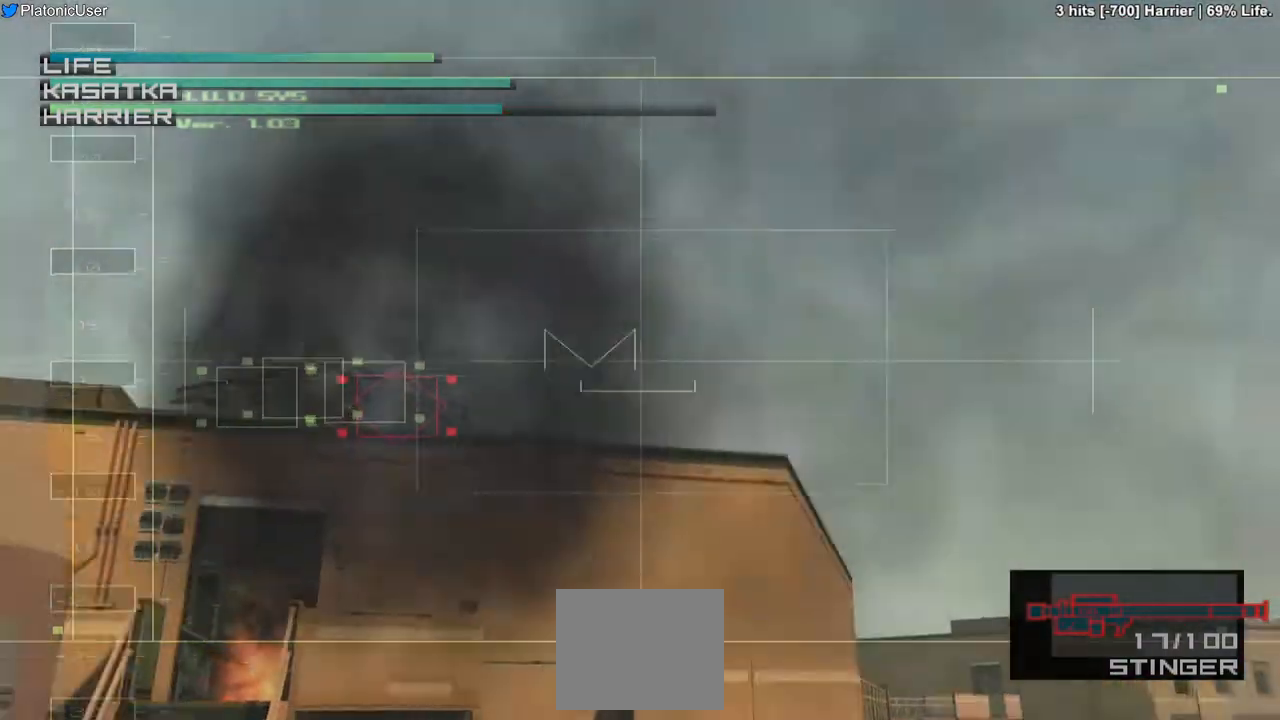
{"dt_ms": 500, "buttons": ["SQUARE"], "left_stick": "left", "events": [[50, "SQUARE", "up"], [100, "SQUARE", "down"], [117, "left_stick", "left"]]}
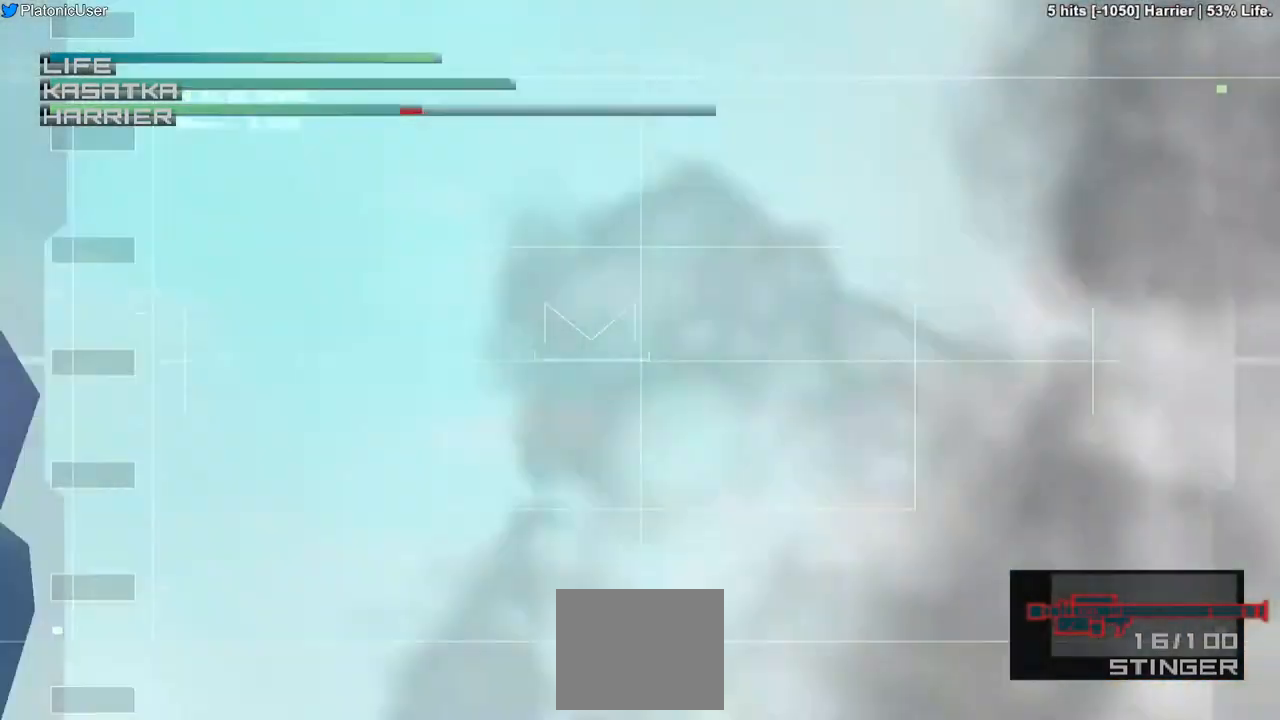
{"dt_ms": 500, "buttons": ["SQUARE"], "left_stick": "up-right", "events": [[383, "SQUARE", "up"], [400, "left_stick", "down-right"], [450, "SQUARE", "down"], [450, "left_stick", "up-right"]]}
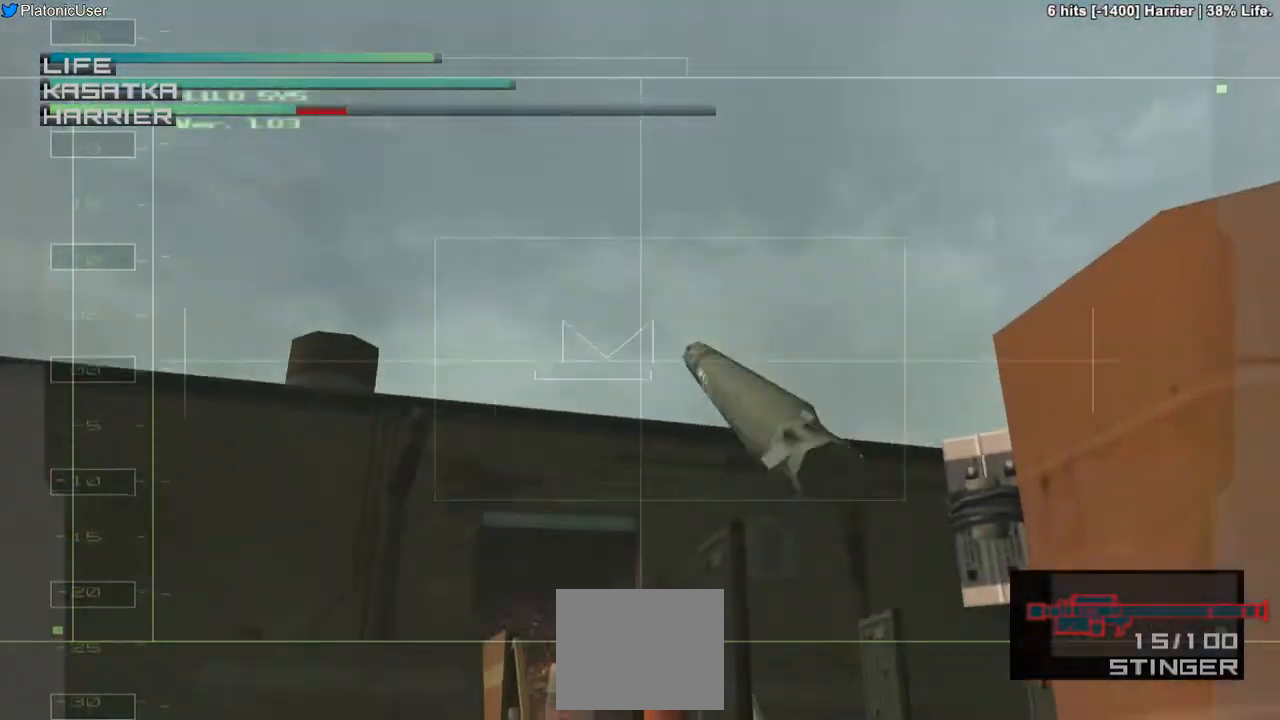
{"dt_ms": 500, "buttons": ["SQUARE"], "left_stick": "up-right", "events": [[17, "SQUARE", "up"], [17, "left_stick", "center"], [67, "SQUARE", "down"], [117, "SQUARE", "up"], [167, "SQUARE", "down"], [183, "left_stick", "down-right"], [250, "left_stick", "left"], [367, "left_stick", "center"], [483, "left_stick", "up-right"]]}
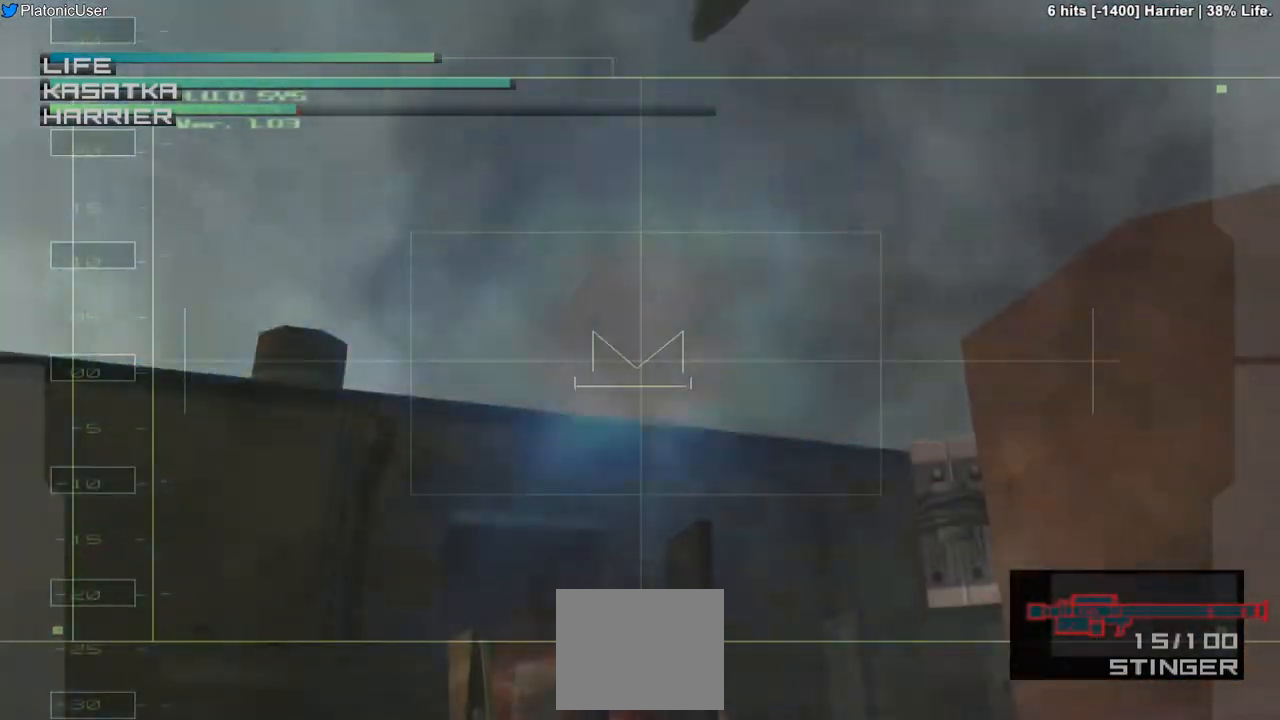
{"dt_ms": 500, "buttons": [], "left_stick": "center", "events": [[33, "left_stick", "up-left"], [183, "left_stick", "center"], [350, "left_stick", "down-left"], [483, "left_stick", "center"], [500, "SQUARE", "up"]]}
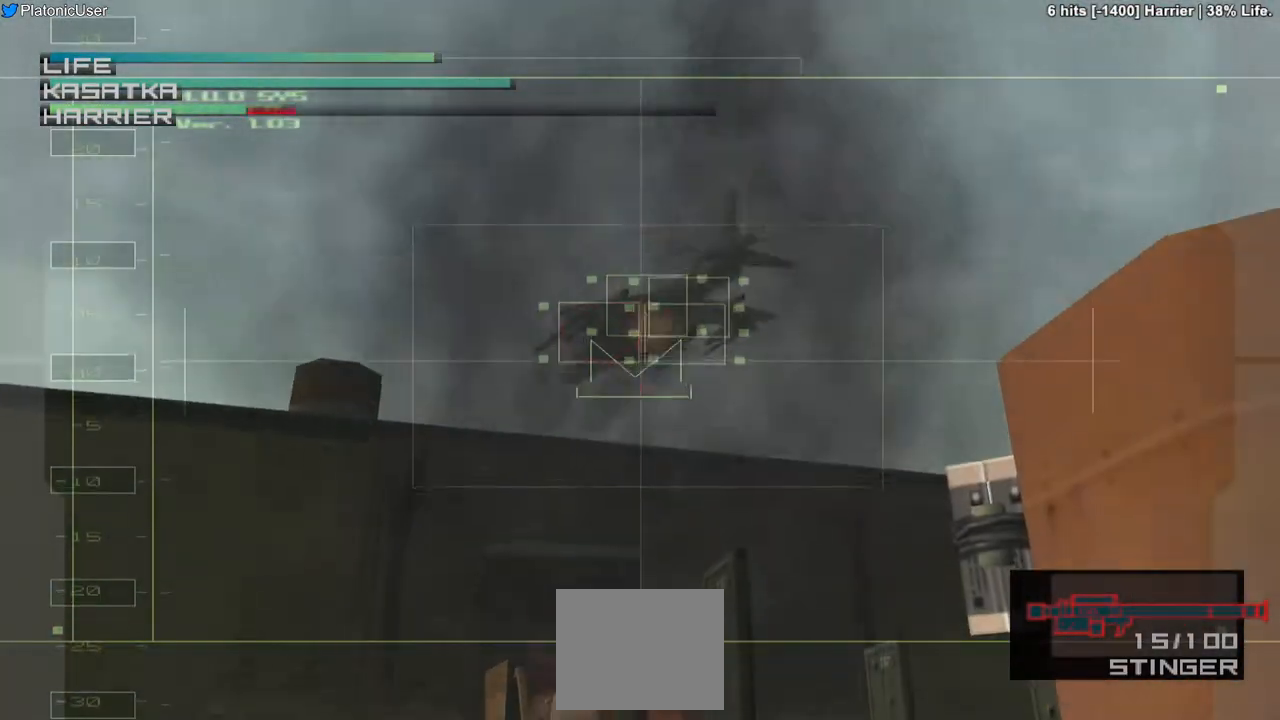
{"dt_ms": 1000, "buttons": [], "left_stick": "center"}
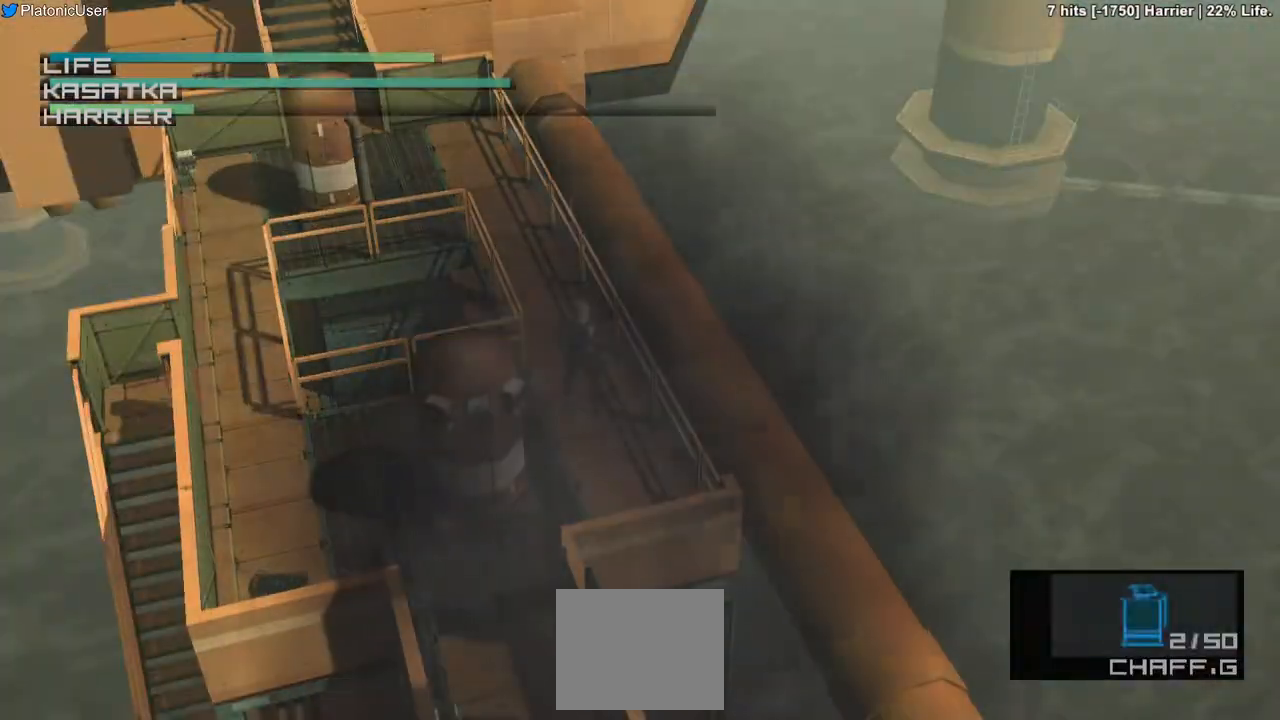
{"dt_ms": 500, "buttons": [], "left_stick": "center", "events": []}
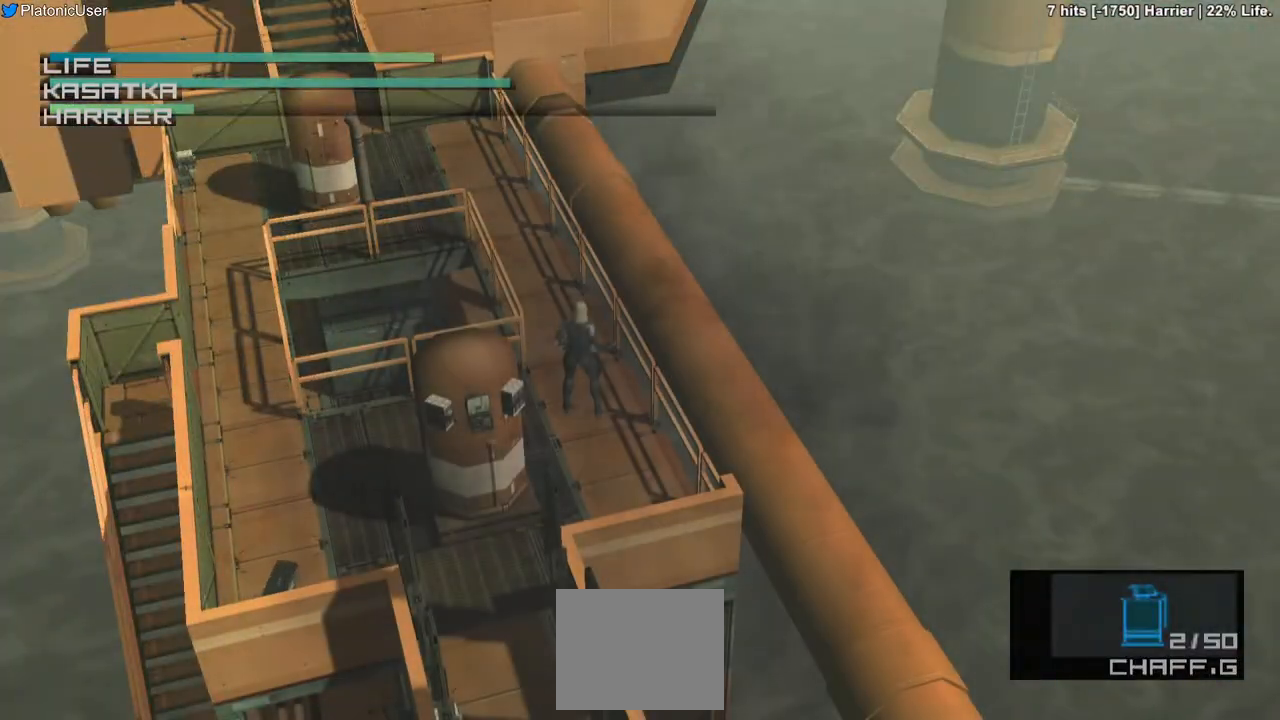
{"dt_ms": 500, "buttons": [], "left_stick": "center", "events": []}
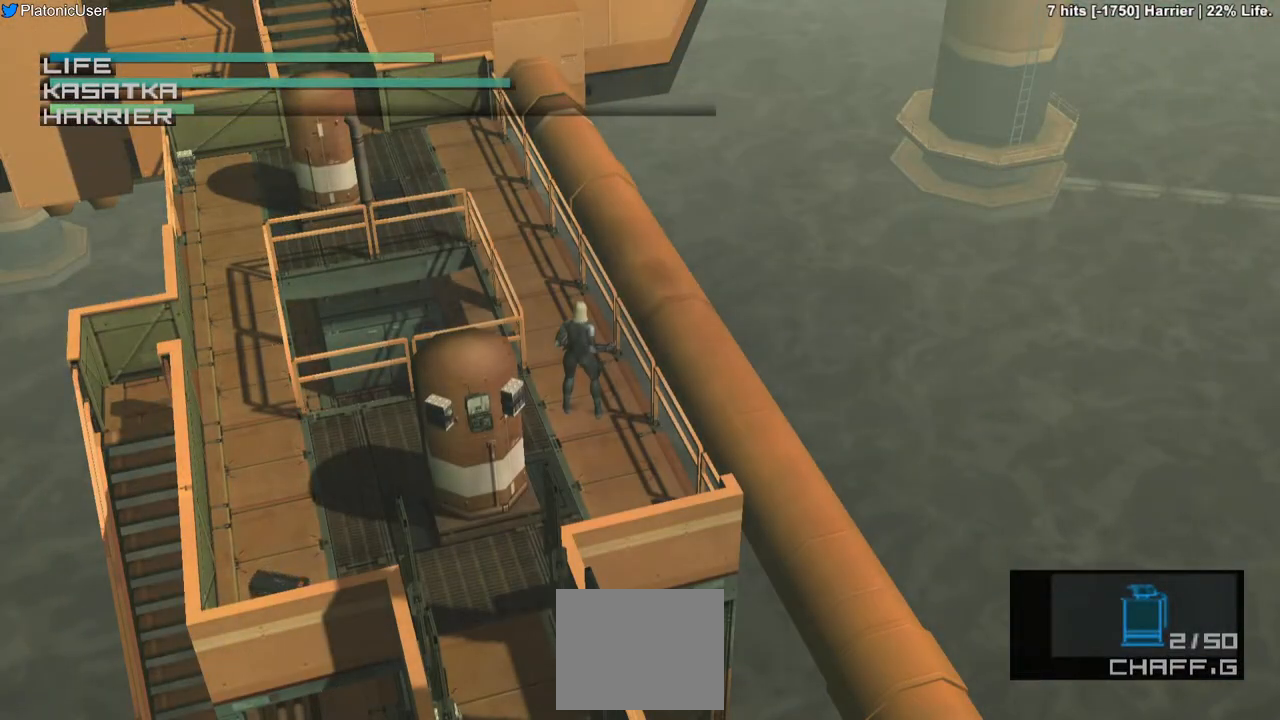
{"dt_ms": 500, "buttons": [], "left_stick": "center", "events": []}
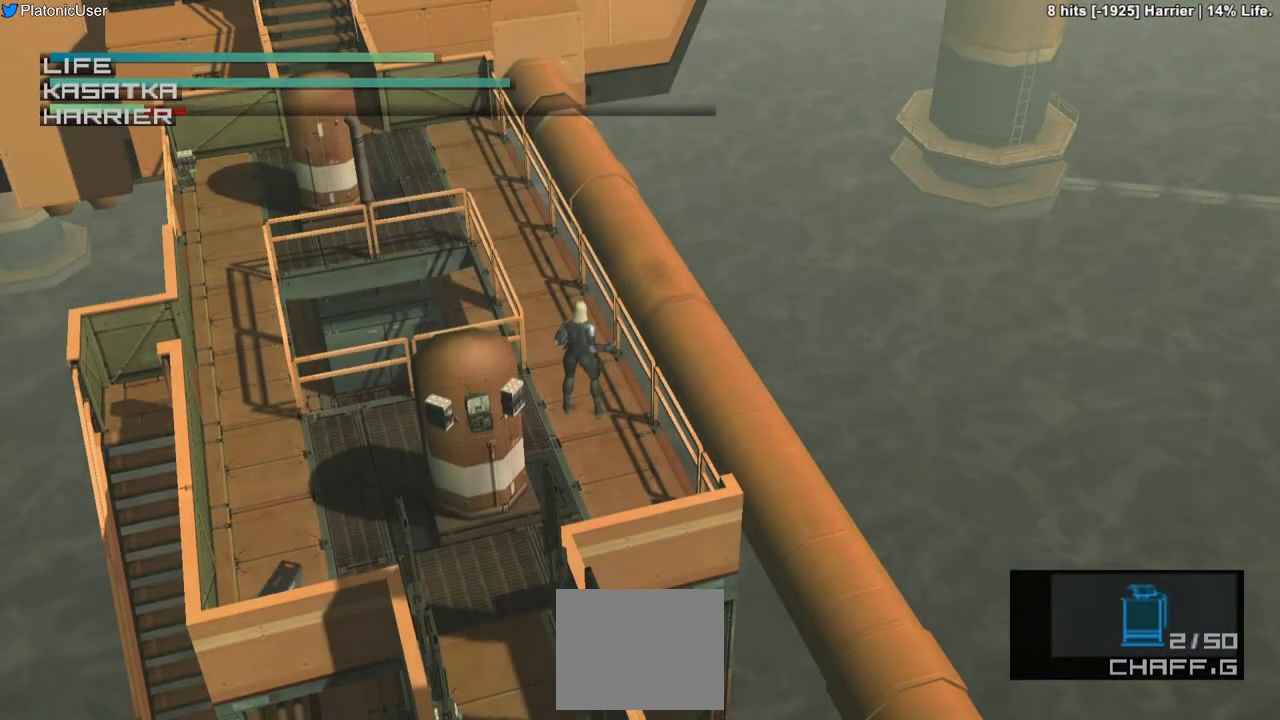
{"dt_ms": 500, "buttons": [], "left_stick": "up-right", "events": [[200, "R2", "down"], [283, "R2", "up"], [383, "left_stick", "up-right"]]}
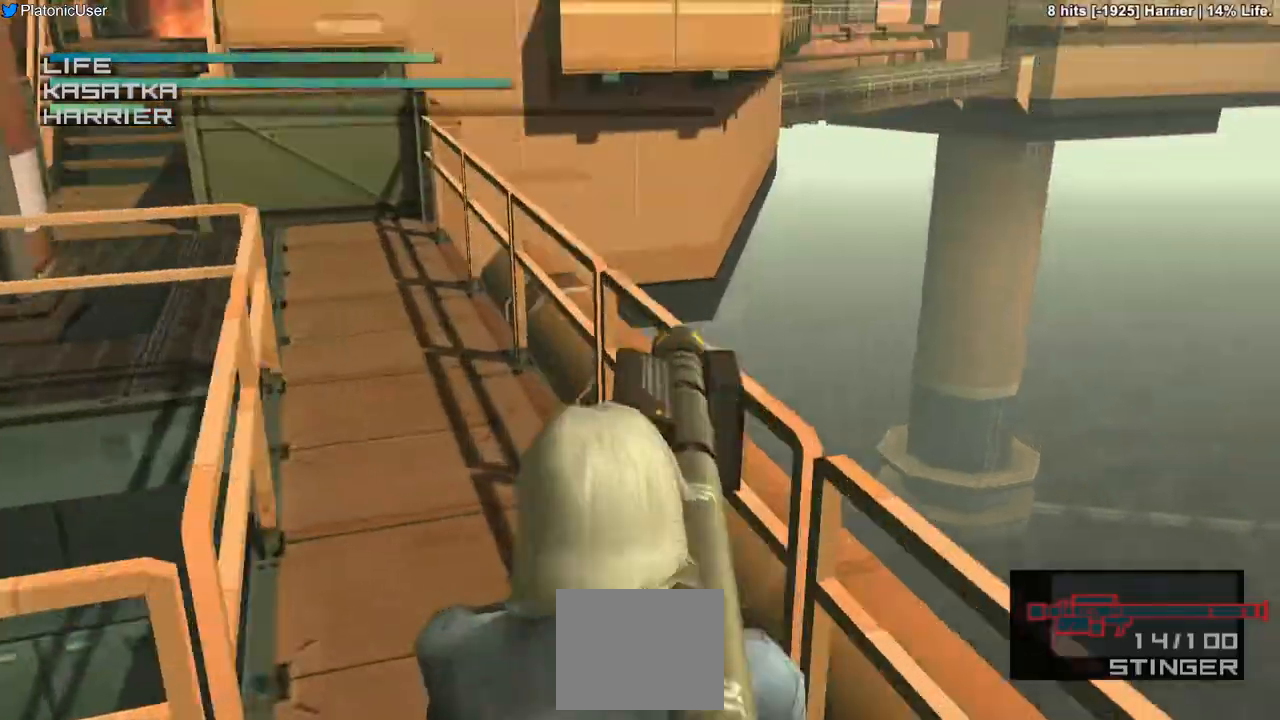
{"dt_ms": 500, "buttons": [], "left_stick": "right", "events": [[300, "left_stick", "center"], [450, "left_stick", "right"]]}
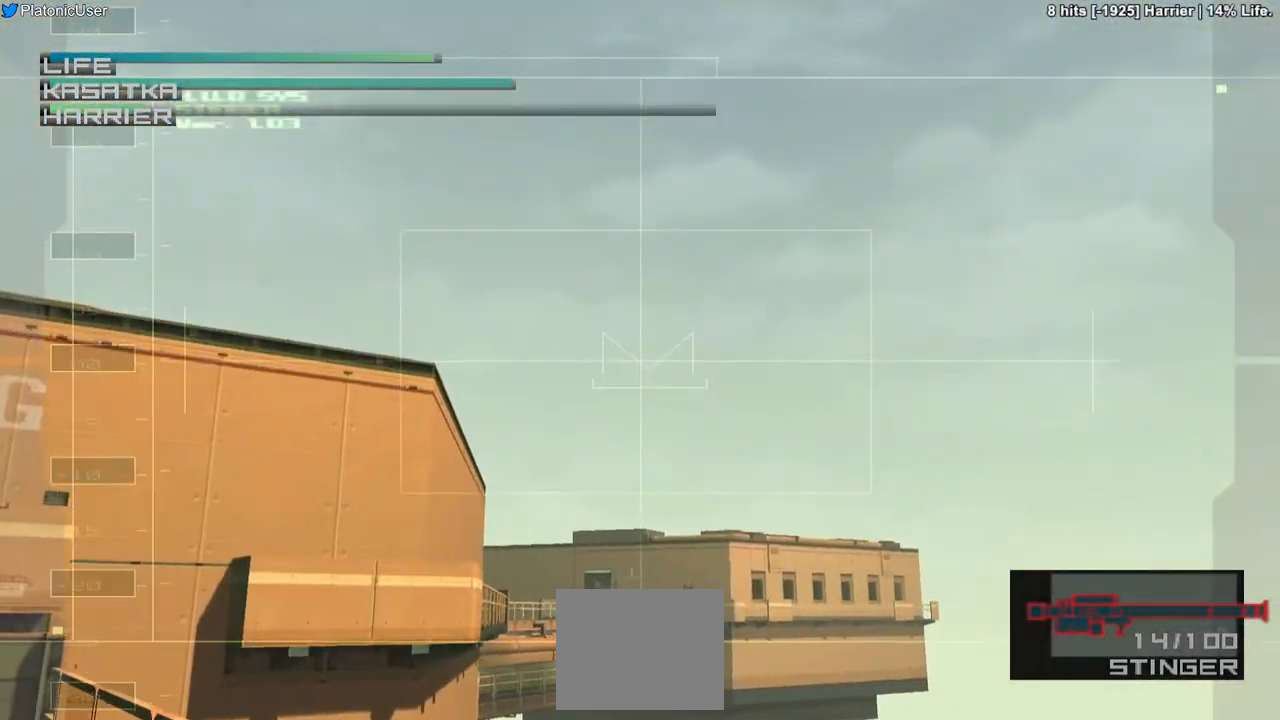
{"dt_ms": 500, "buttons": [], "left_stick": "center", "events": [[167, "left_stick", "center"], [283, "left_stick", "up"], [350, "left_stick", "center"]]}
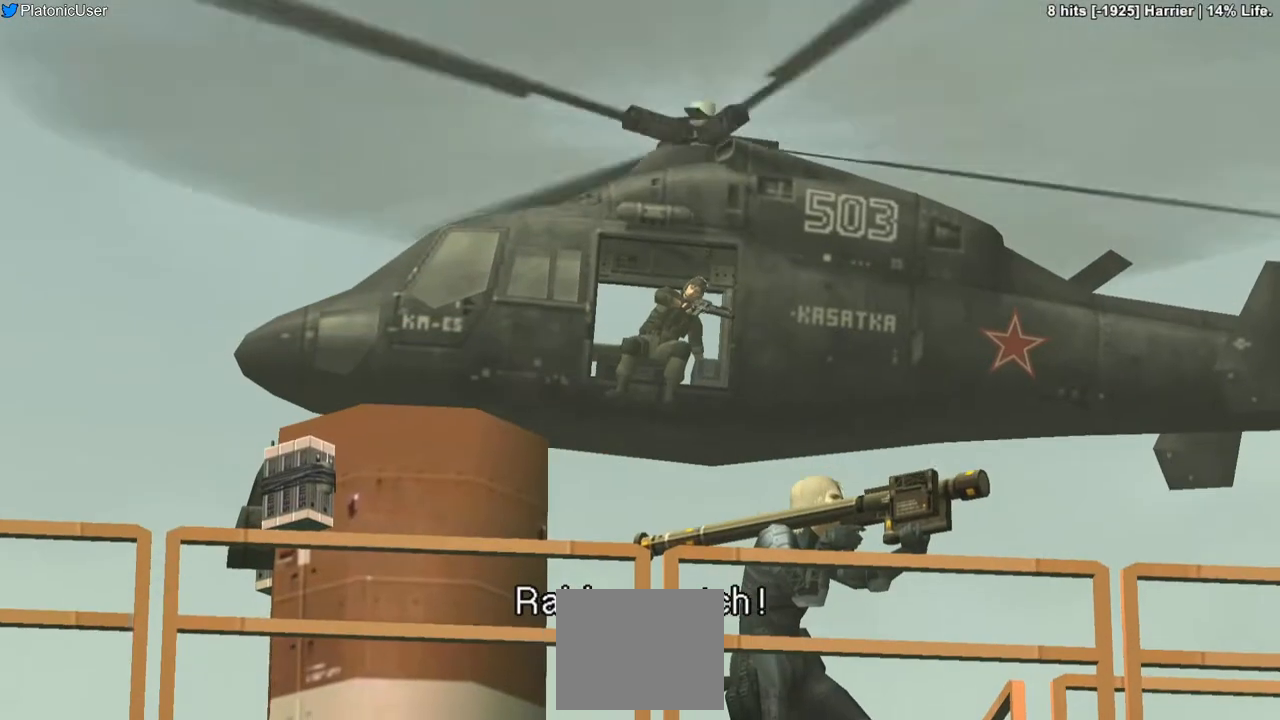
{"dt_ms": 500, "buttons": [], "left_stick": "center", "events": [[150, "CROSS", "down"], [217, "CROSS", "up"]]}
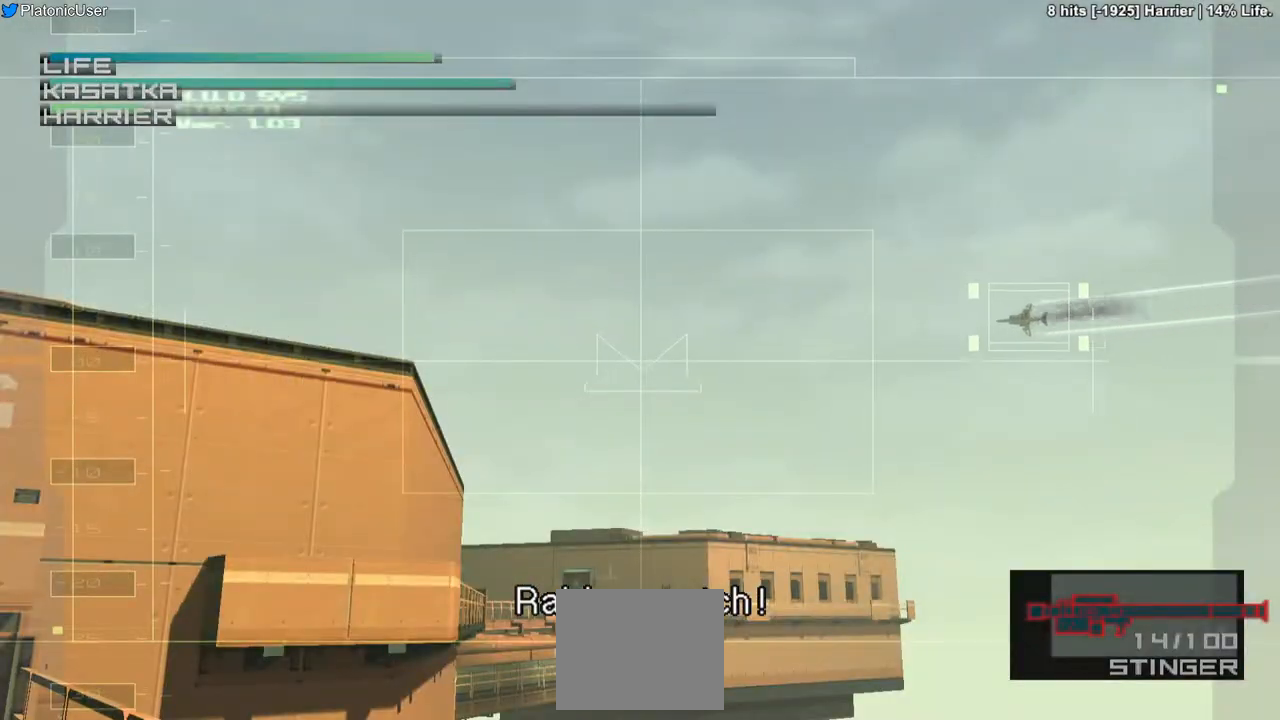
{"dt_ms": 500, "buttons": [], "left_stick": "center", "events": [[167, "left_stick", "up"], [233, "left_stick", "center"], [433, "SQUARE", "down"], [500, "SQUARE", "up"]]}
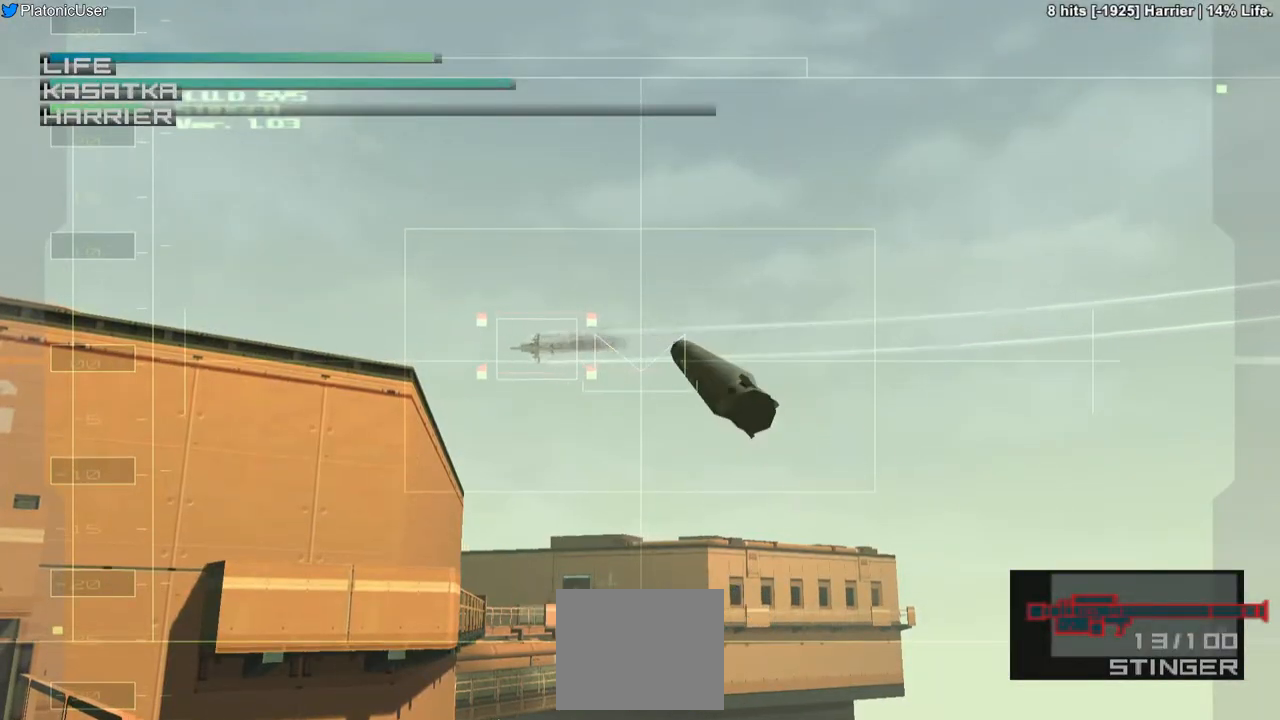
{"dt_ms": 500, "buttons": [], "left_stick": "center", "events": [[17, "R2", "down"], [83, "R2", "up"], [267, "left_stick", "up-left"], [317, "left_stick", "center"]]}
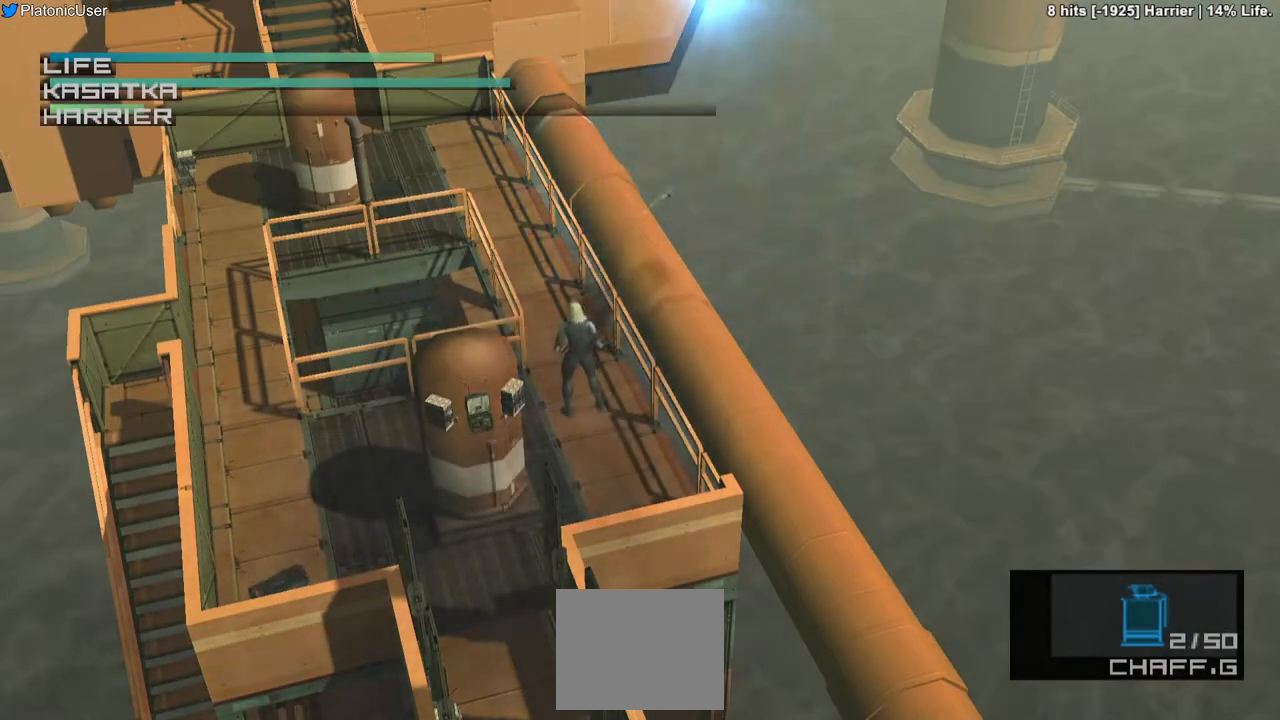
{"dt_ms": 500, "buttons": [], "left_stick": "center", "events": []}
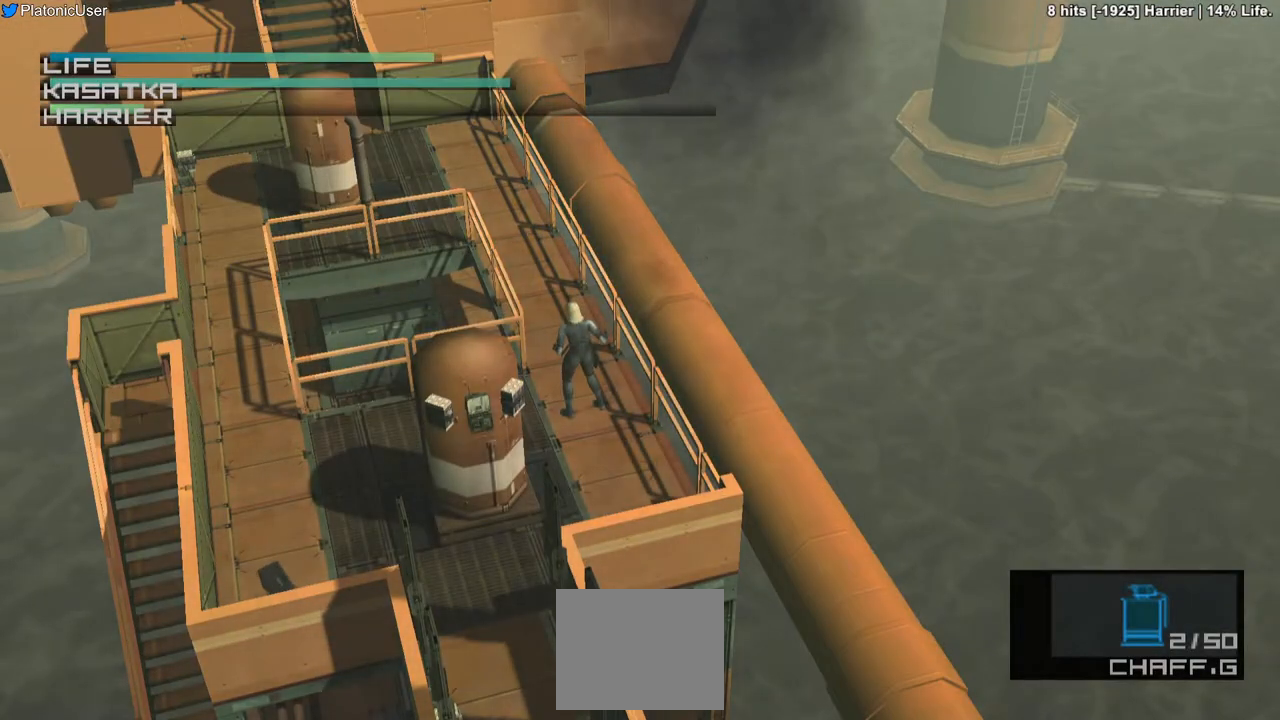
{"dt_ms": 500, "buttons": [], "left_stick": "center", "events": []}
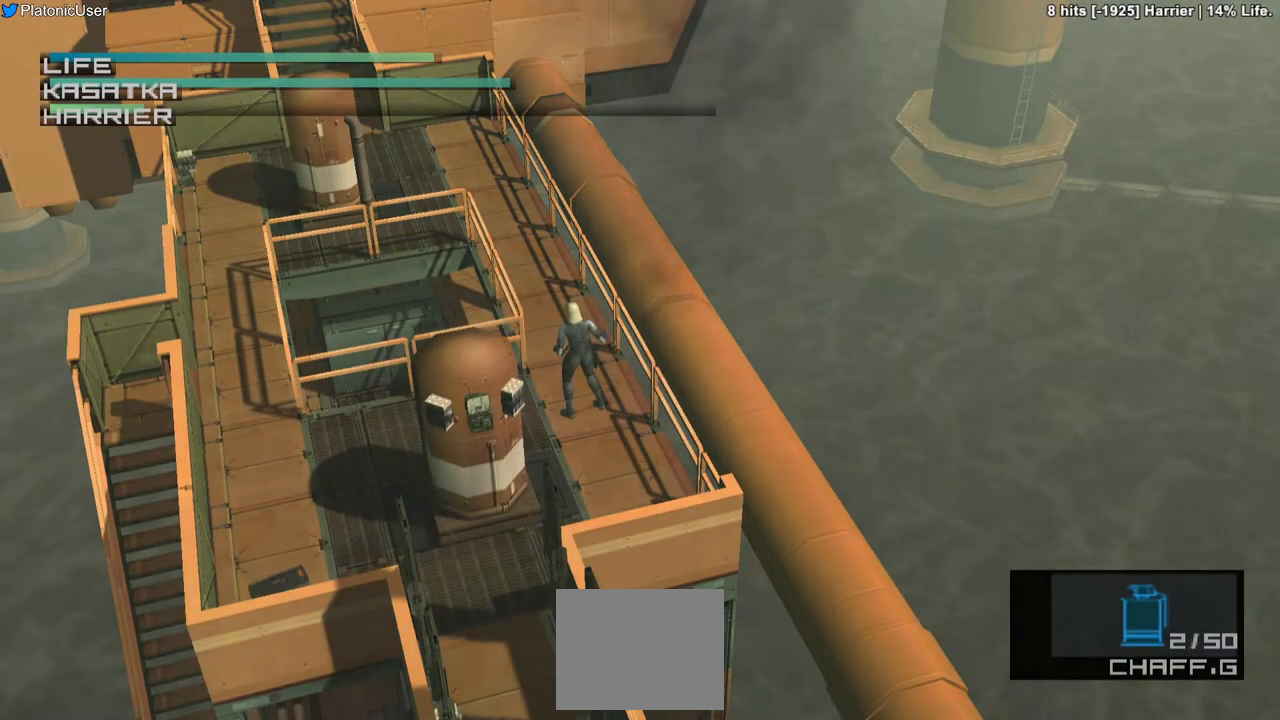
{"dt_ms": 500, "buttons": [], "left_stick": "center", "events": []}
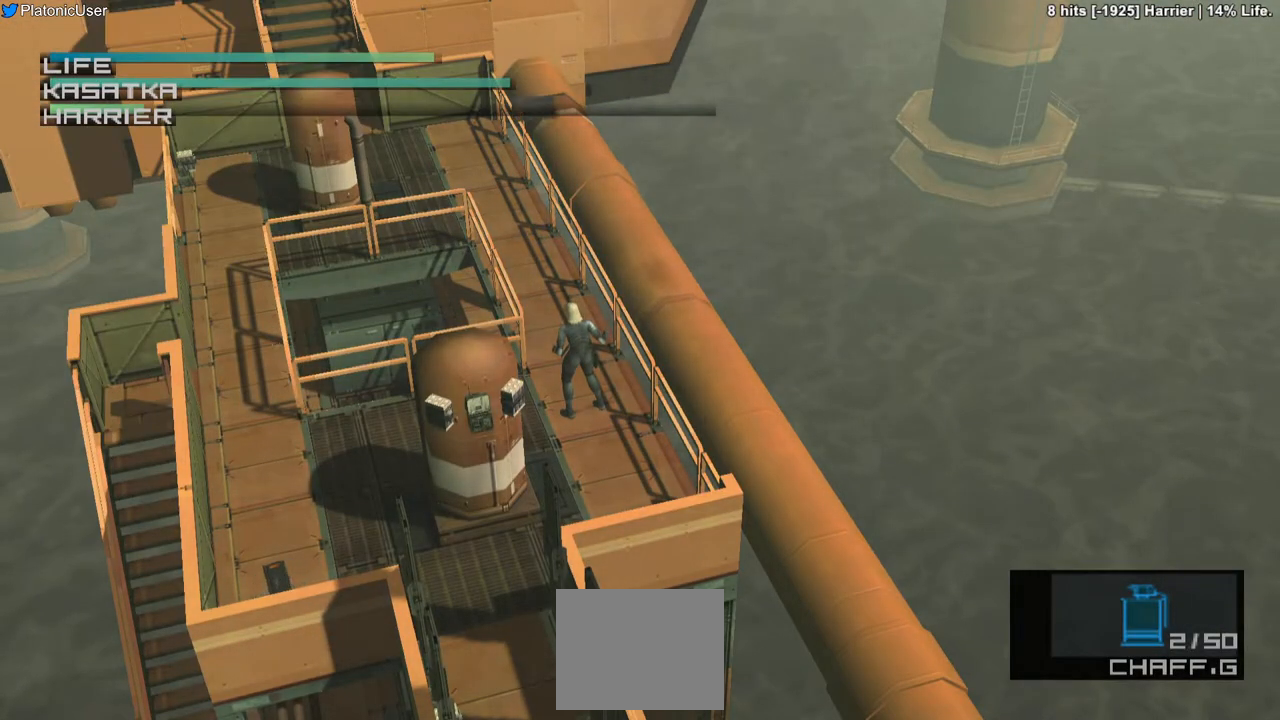
{"dt_ms": 500, "buttons": [], "left_stick": "center", "events": []}